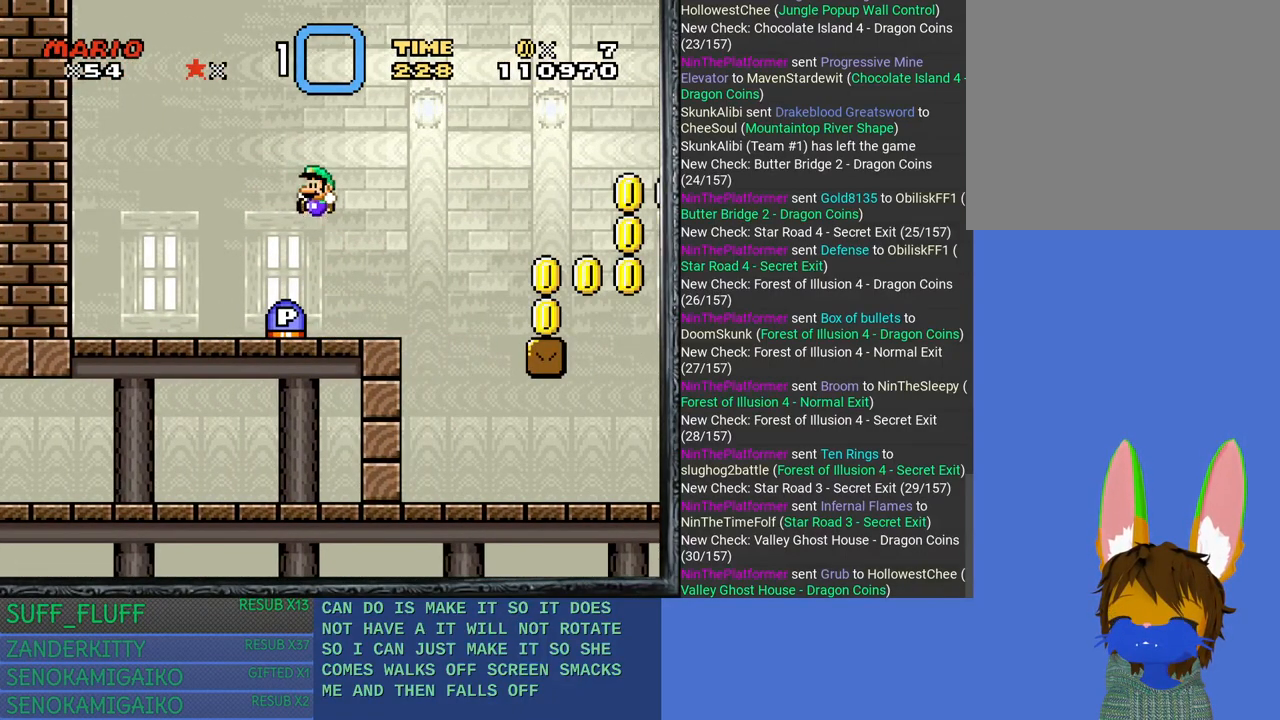
Gameplay with a controller (PlayStation layout); each line is a JSON object with the inputs held at the frame after it. "events" lists button and stick changes between this image and that frame as [ms after this image, input, new state], when the widget could be followed in between. Not read: R3.
{"buttons": ["SQUARE"], "left_stick": "right", "right_stick": "center", "events": [[33, "left_stick", "right"], [183, "left_stick", "center"], [300, "left_stick", "right"], [317, "SQUARE", "down"]]}
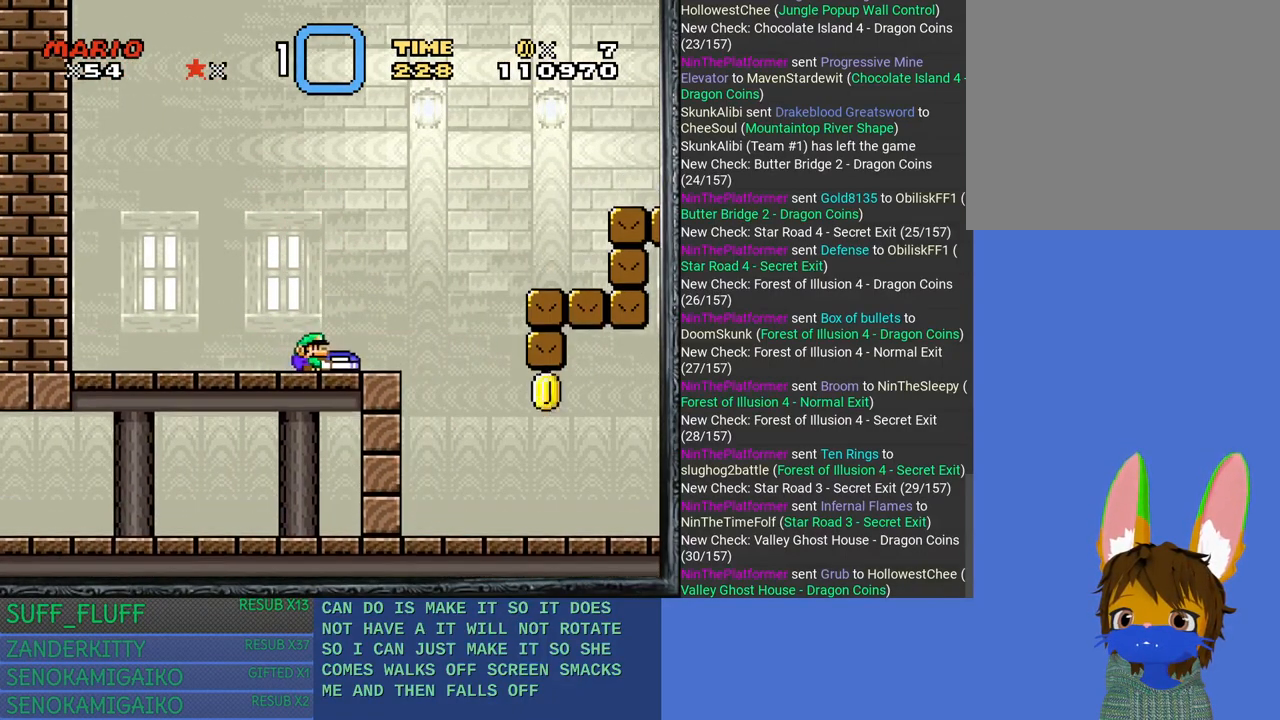
{"buttons": ["CROSS", "SQUARE"], "left_stick": "right", "right_stick": "center", "events": [[217, "CROSS", "down"]]}
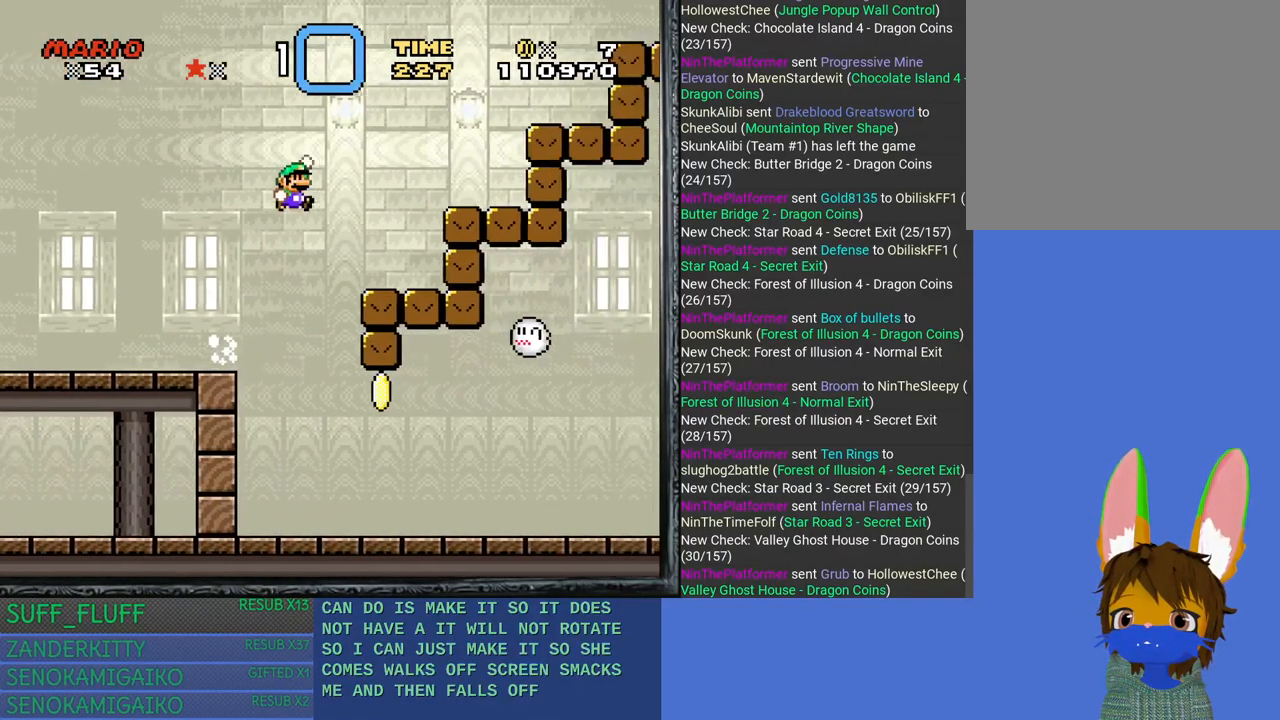
{"buttons": ["SQUARE"], "left_stick": "right", "right_stick": "center", "events": [[417, "CROSS", "up"]]}
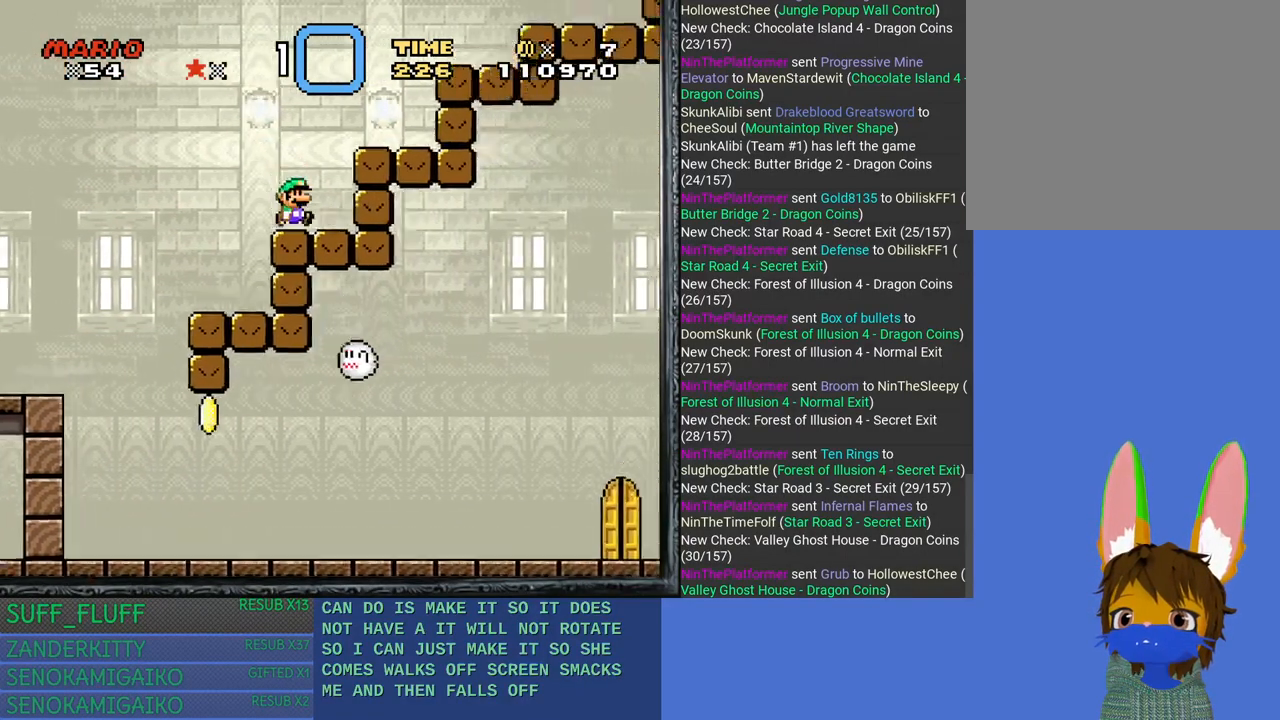
{"buttons": ["CROSS", "SQUARE"], "left_stick": "right", "right_stick": "center", "events": [[33, "CROSS", "down"]]}
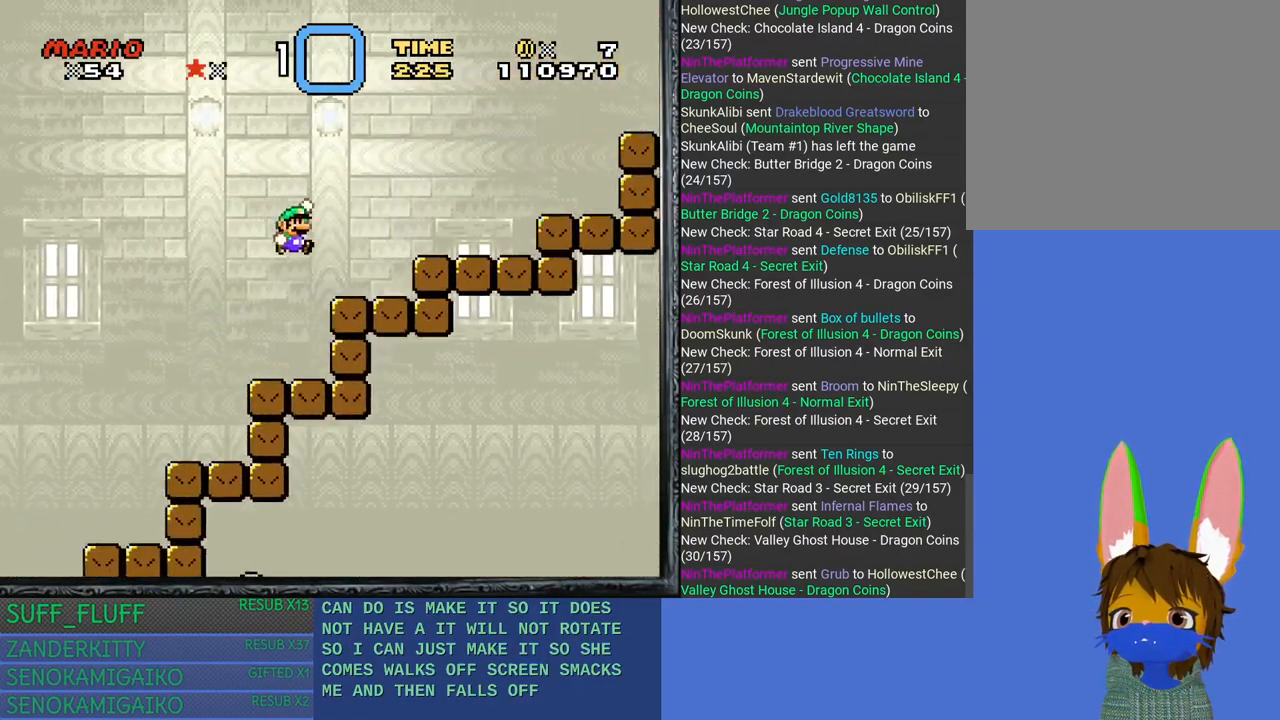
{"buttons": ["CROSS", "SQUARE"], "left_stick": "right", "right_stick": "center", "events": [[117, "CROSS", "up"], [283, "CROSS", "down"]]}
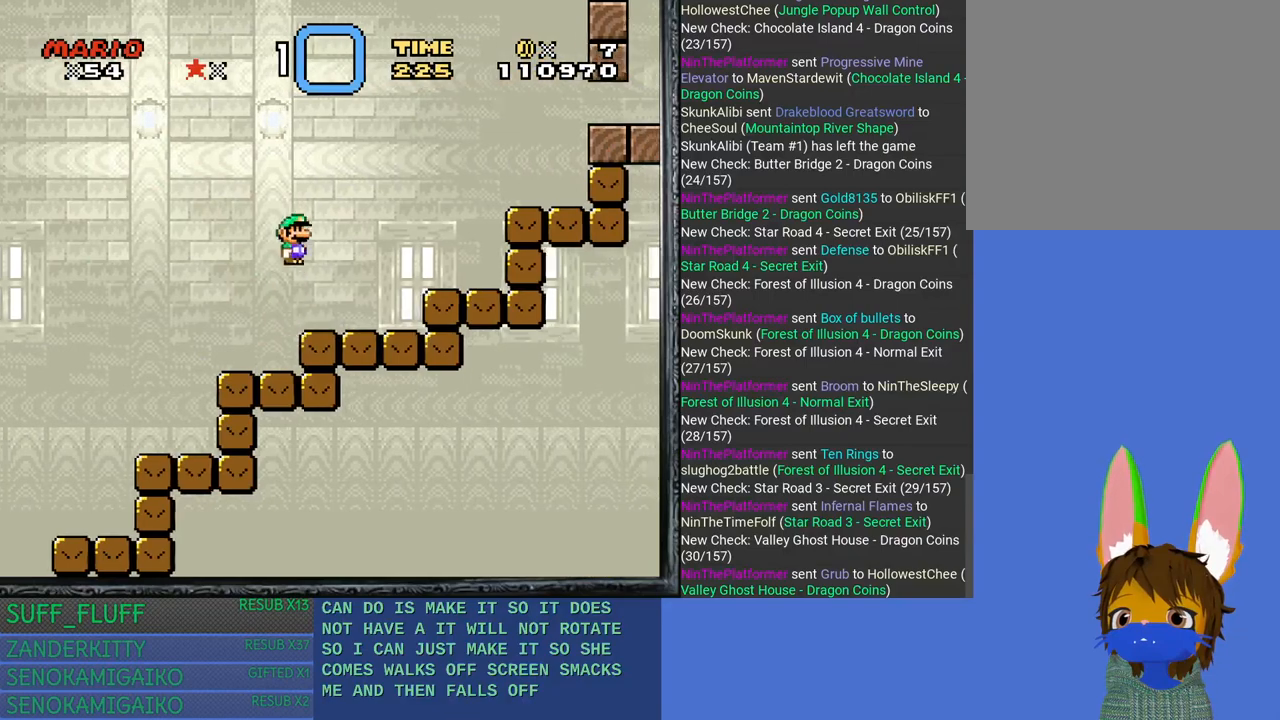
{"buttons": [], "left_stick": "right", "right_stick": "center", "events": [[367, "CROSS", "up"], [500, "SQUARE", "up"]]}
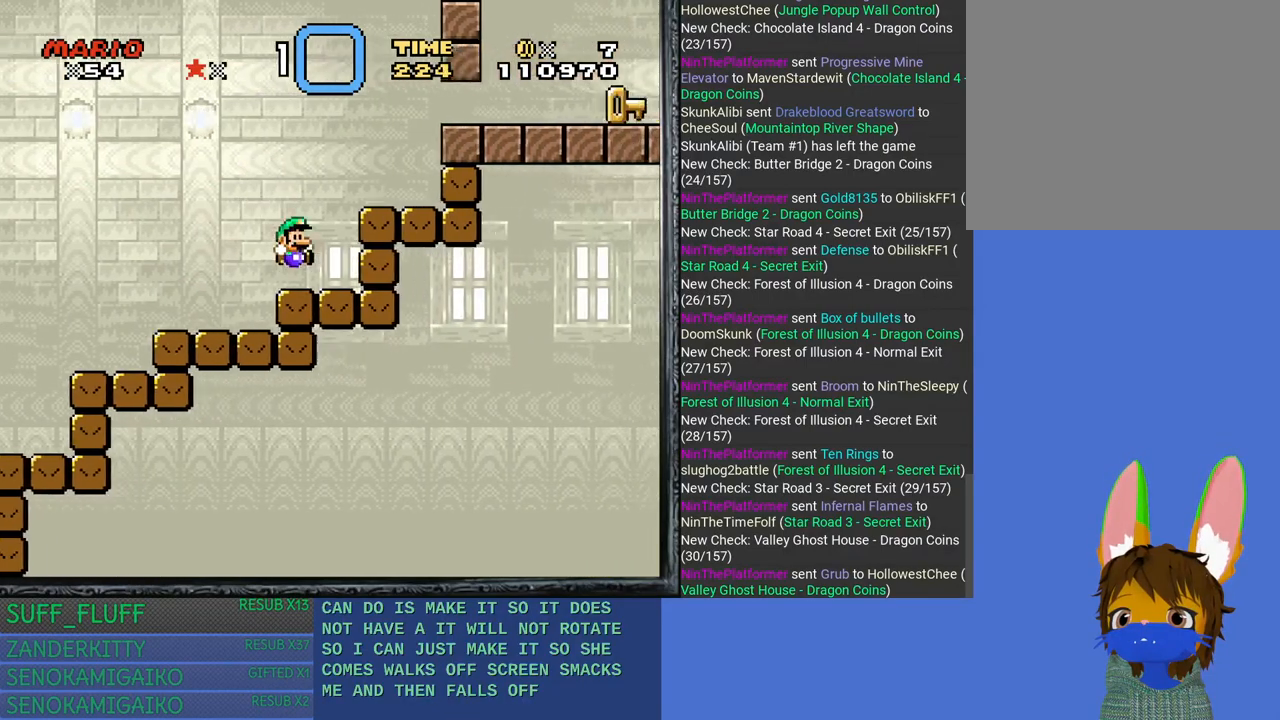
{"buttons": [], "left_stick": "right", "right_stick": "center", "events": [[167, "CROSS", "down"], [283, "CROSS", "up"]]}
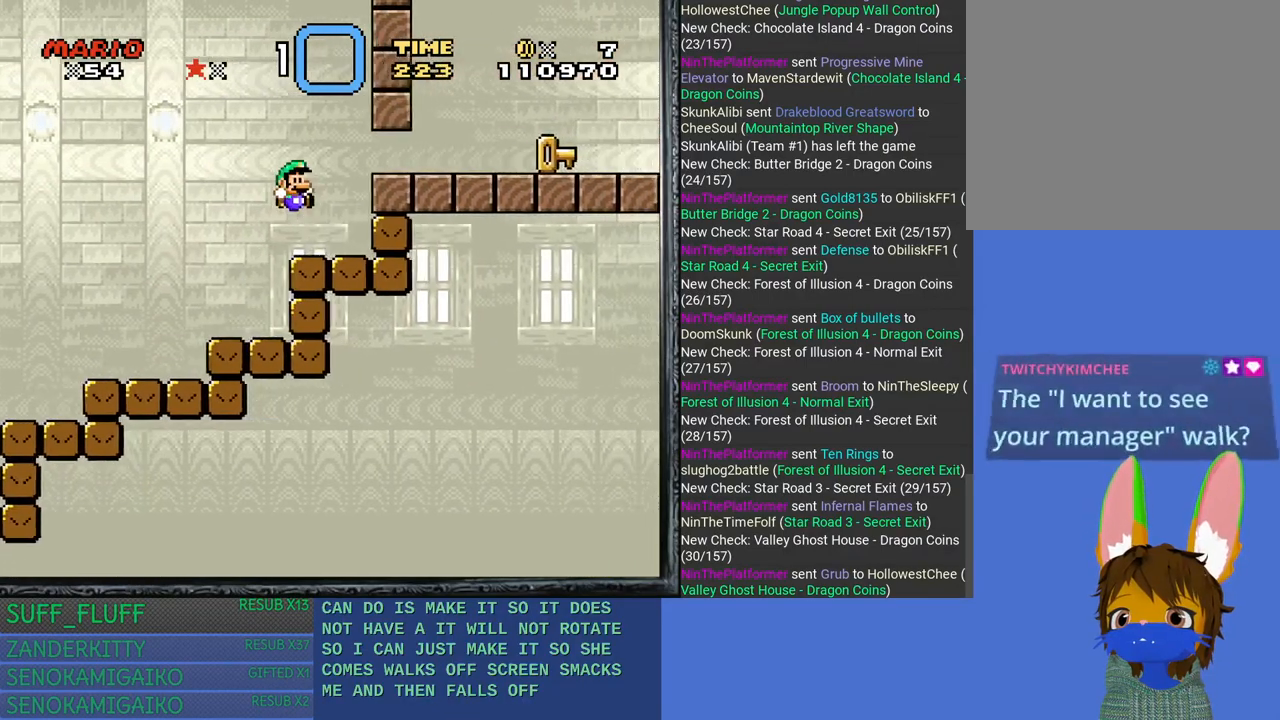
{"buttons": [], "left_stick": "down-right", "right_stick": "center", "events": [[250, "left_stick", "center"], [383, "left_stick", "down"], [483, "left_stick", "down-right"]]}
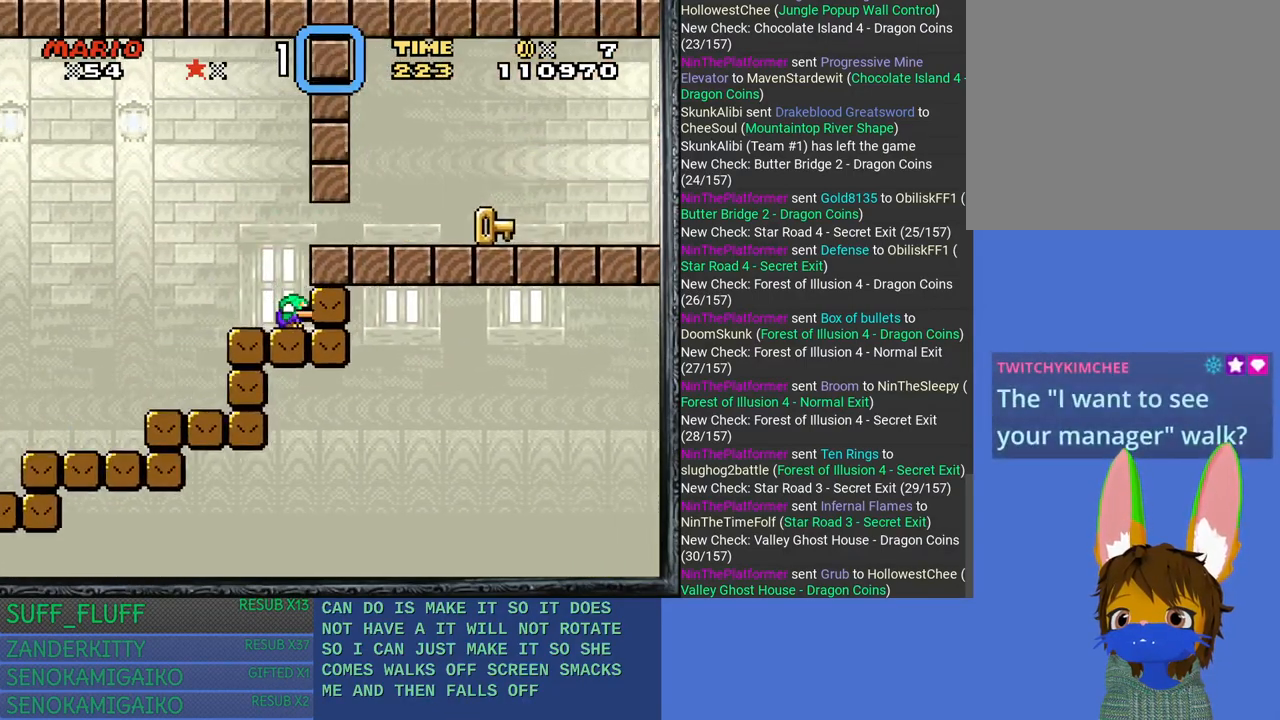
{"buttons": [], "left_stick": "down-right", "right_stick": "center", "events": [[133, "CROSS", "down"], [200, "CROSS", "up"]]}
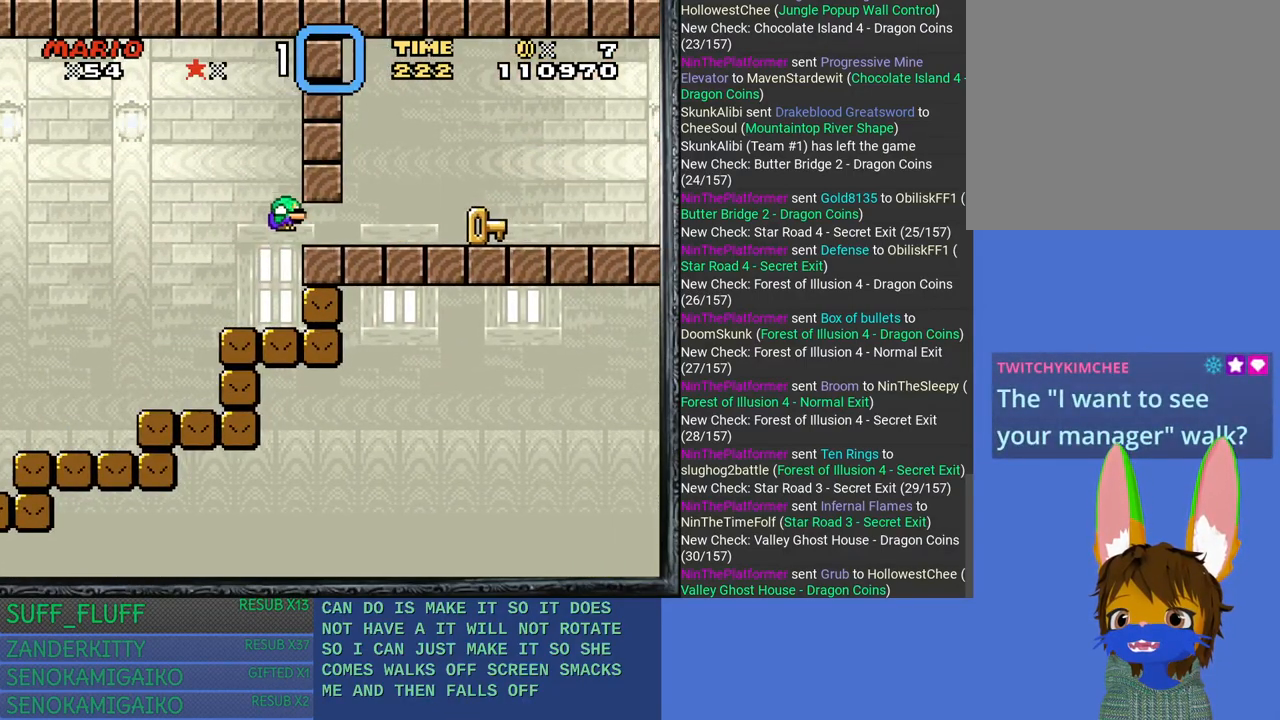
{"buttons": [], "left_stick": "down-right", "right_stick": "center", "events": [[350, "CROSS", "down"], [433, "CROSS", "up"]]}
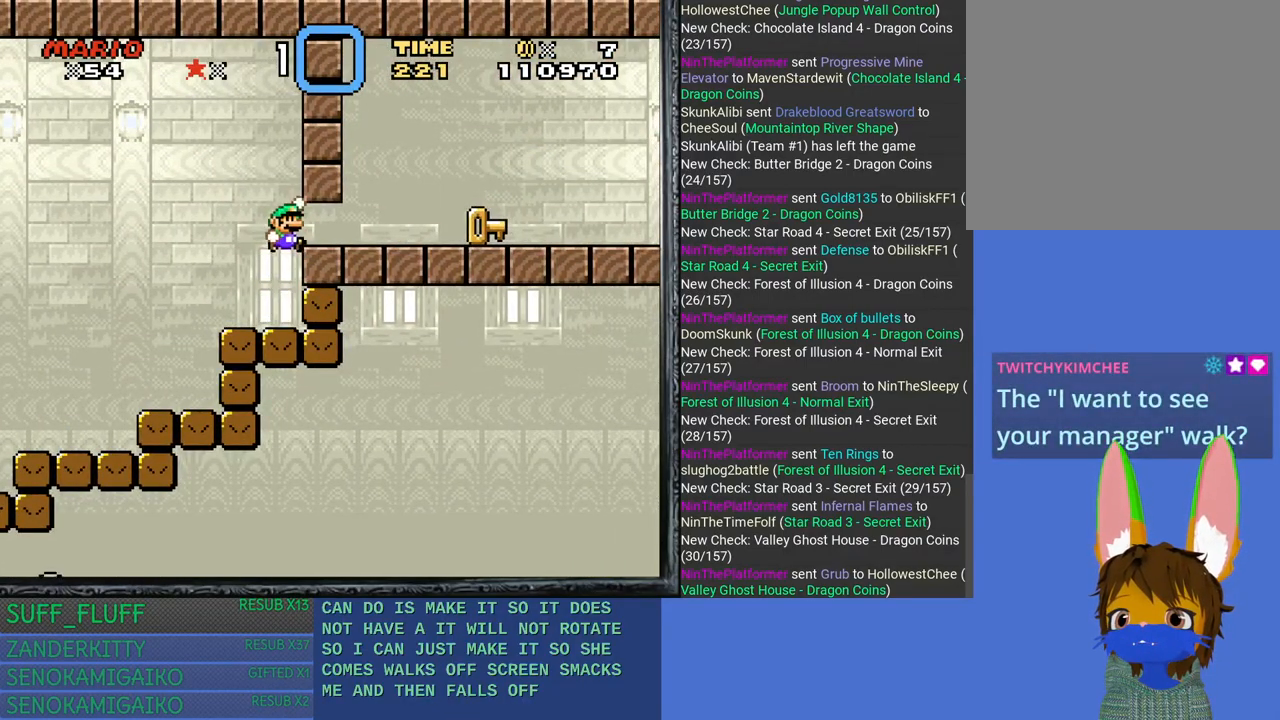
{"buttons": [], "left_stick": "right", "right_stick": "center", "events": [[450, "left_stick", "right"]]}
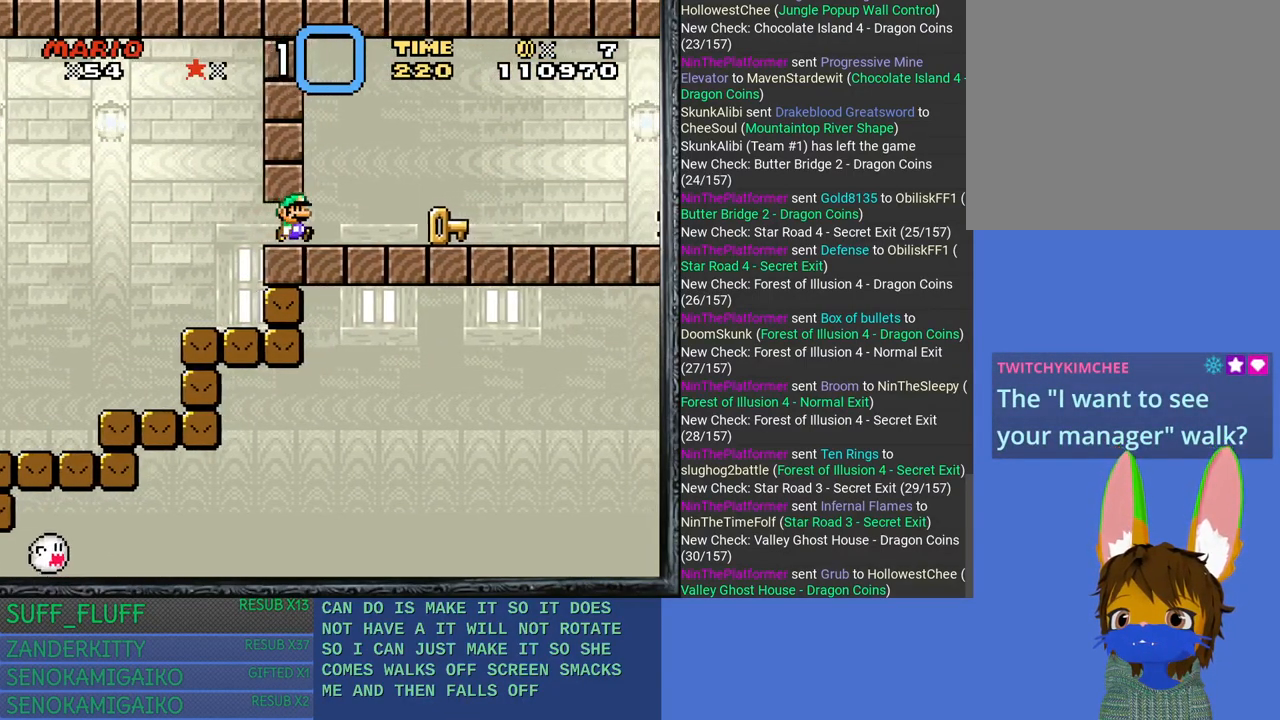
{"buttons": ["SQUARE"], "left_stick": "right", "right_stick": "center", "events": [[33, "SQUARE", "down"]]}
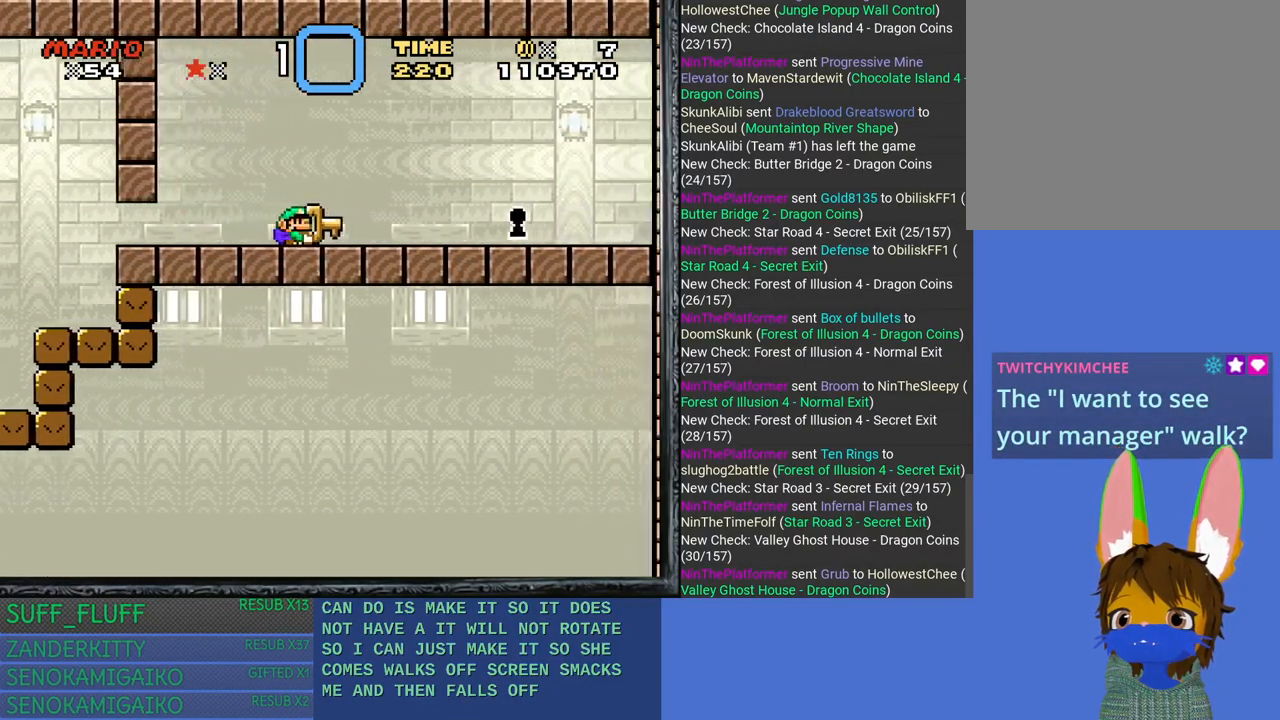
{"buttons": ["SQUARE"], "left_stick": "right", "right_stick": "center", "events": []}
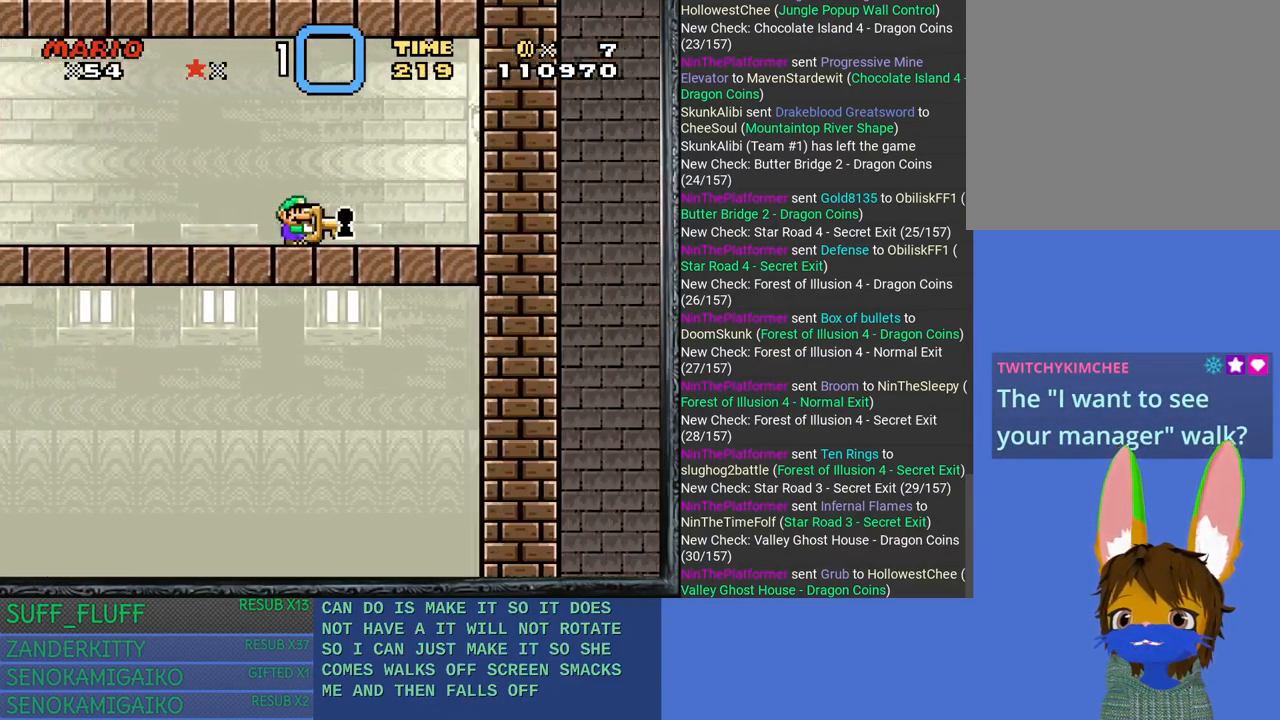
{"buttons": ["SQUARE"], "left_stick": "center", "right_stick": "center", "events": [[467, "left_stick", "center"]]}
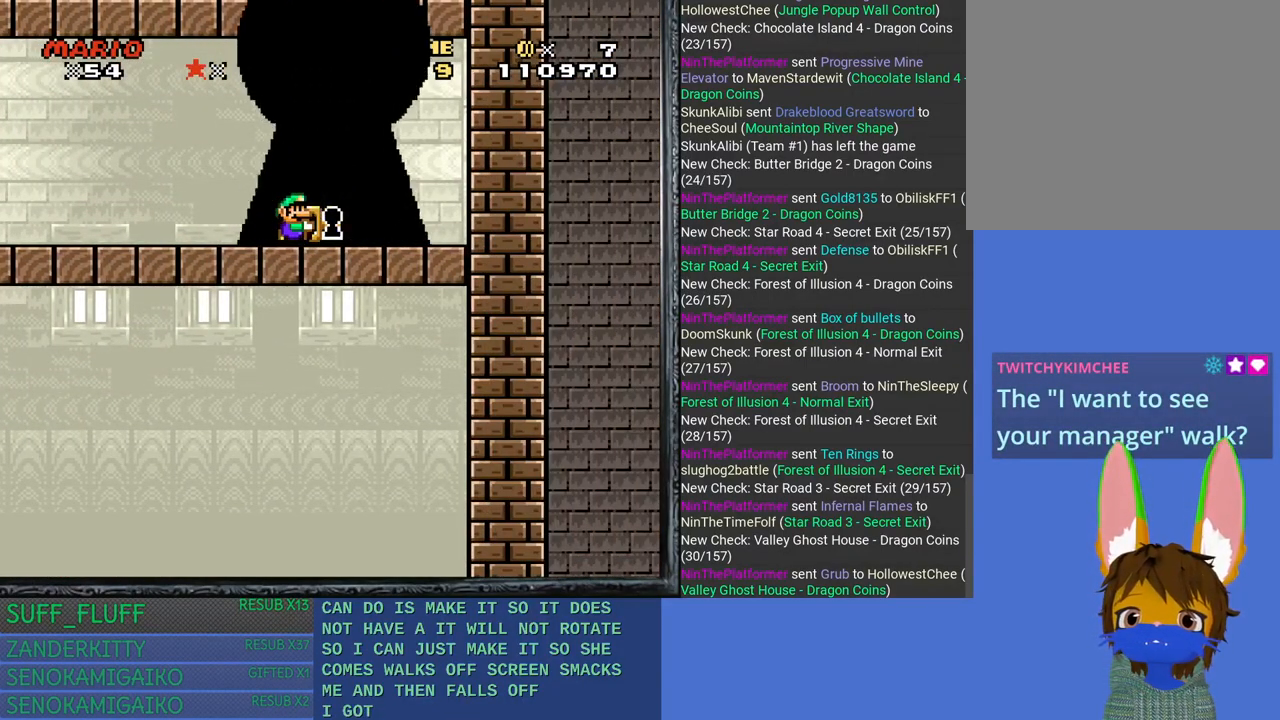
{"buttons": [], "left_stick": "center", "right_stick": "center", "events": [[17, "SQUARE", "up"]]}
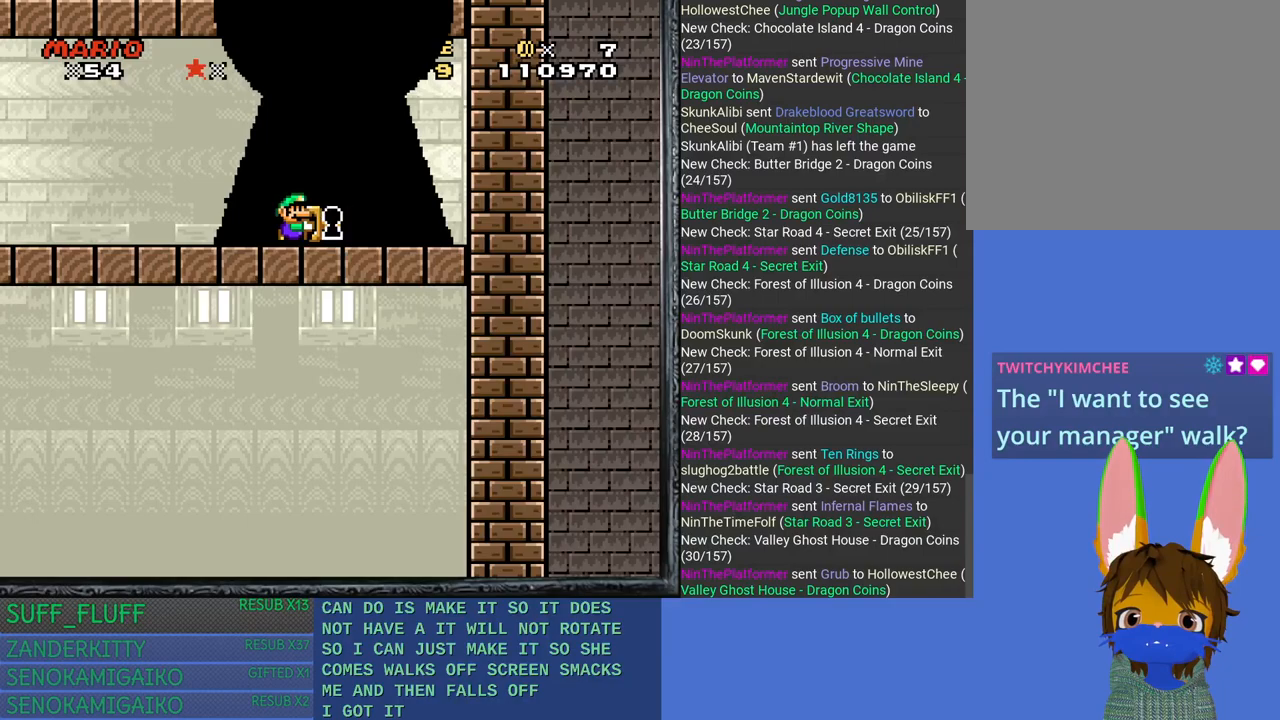
{"buttons": [], "left_stick": "center", "right_stick": "center", "events": []}
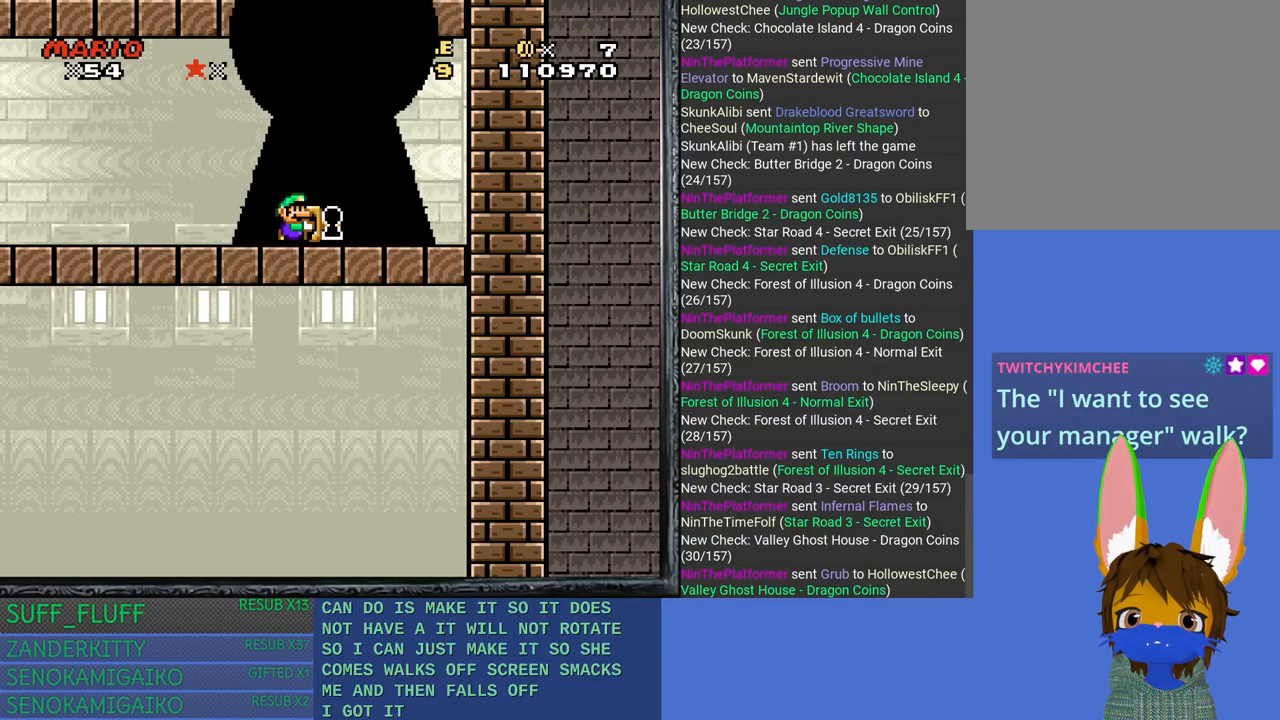
{"buttons": [], "left_stick": "center", "right_stick": "center", "events": []}
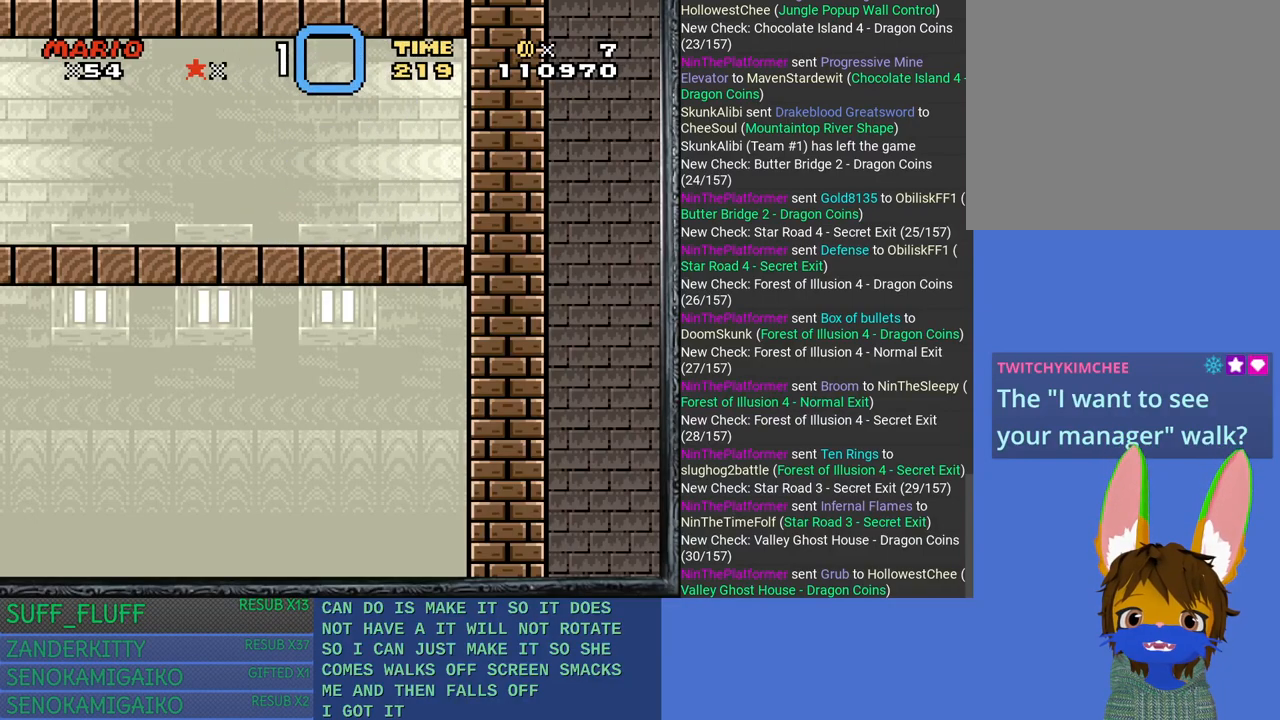
{"buttons": [], "left_stick": "center", "right_stick": "center", "events": []}
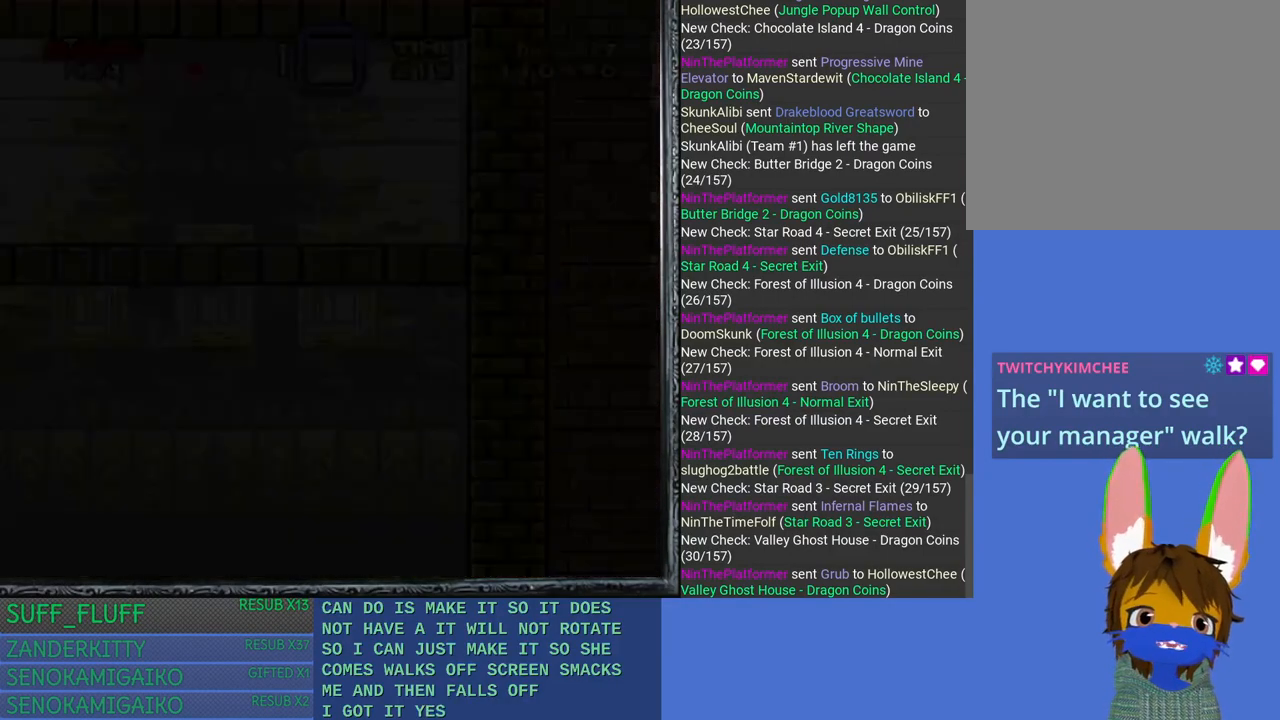
{"buttons": [], "left_stick": "center", "right_stick": "center", "events": []}
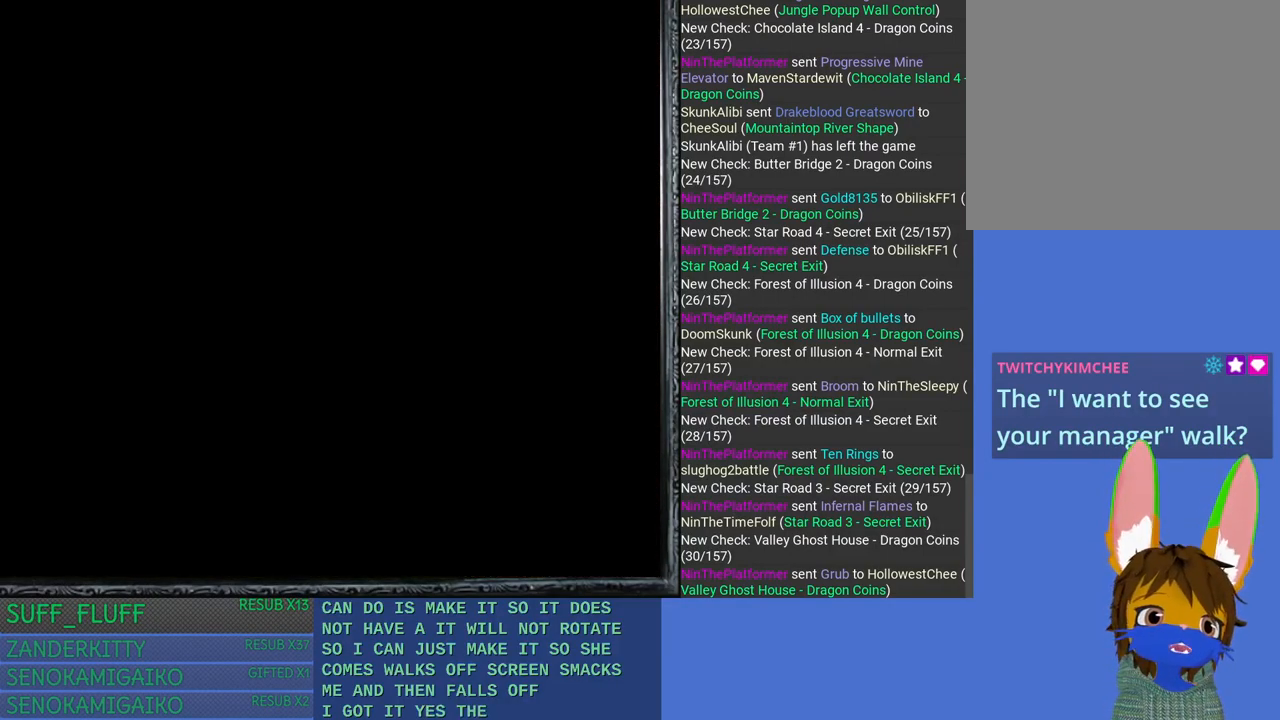
{"buttons": [], "left_stick": "center", "right_stick": "center", "events": []}
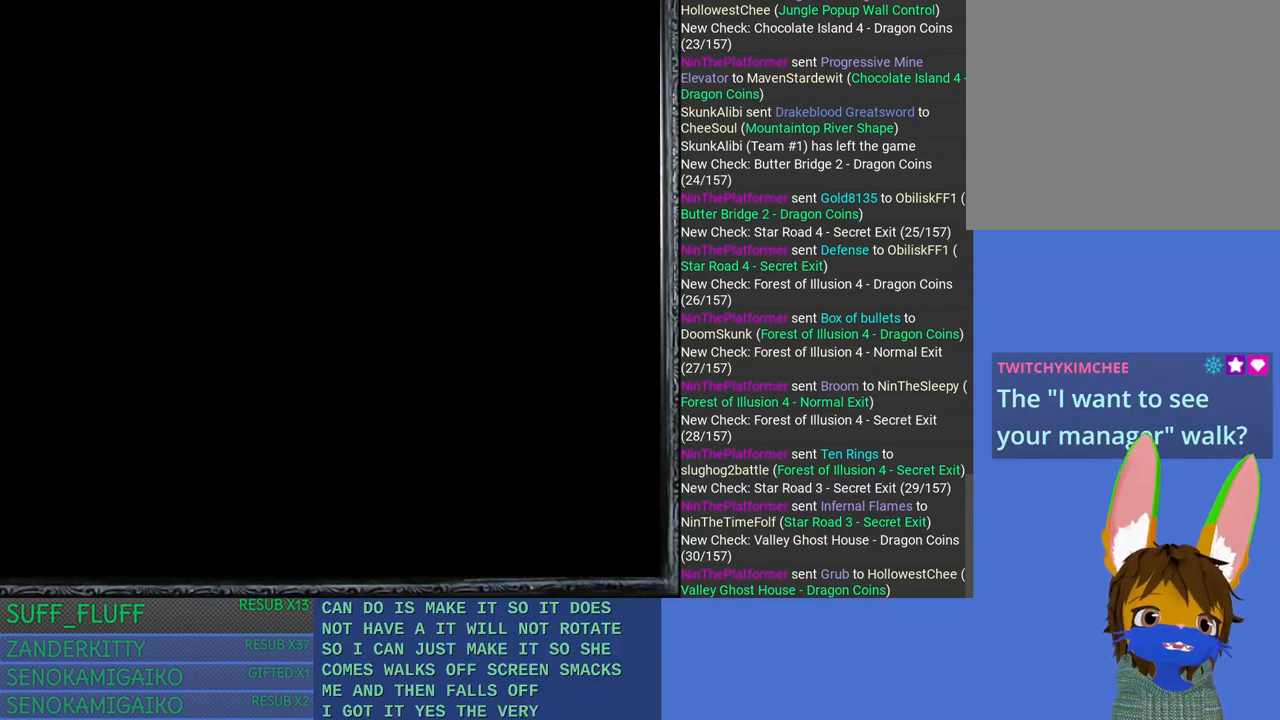
{"buttons": [], "left_stick": "center", "right_stick": "center", "events": []}
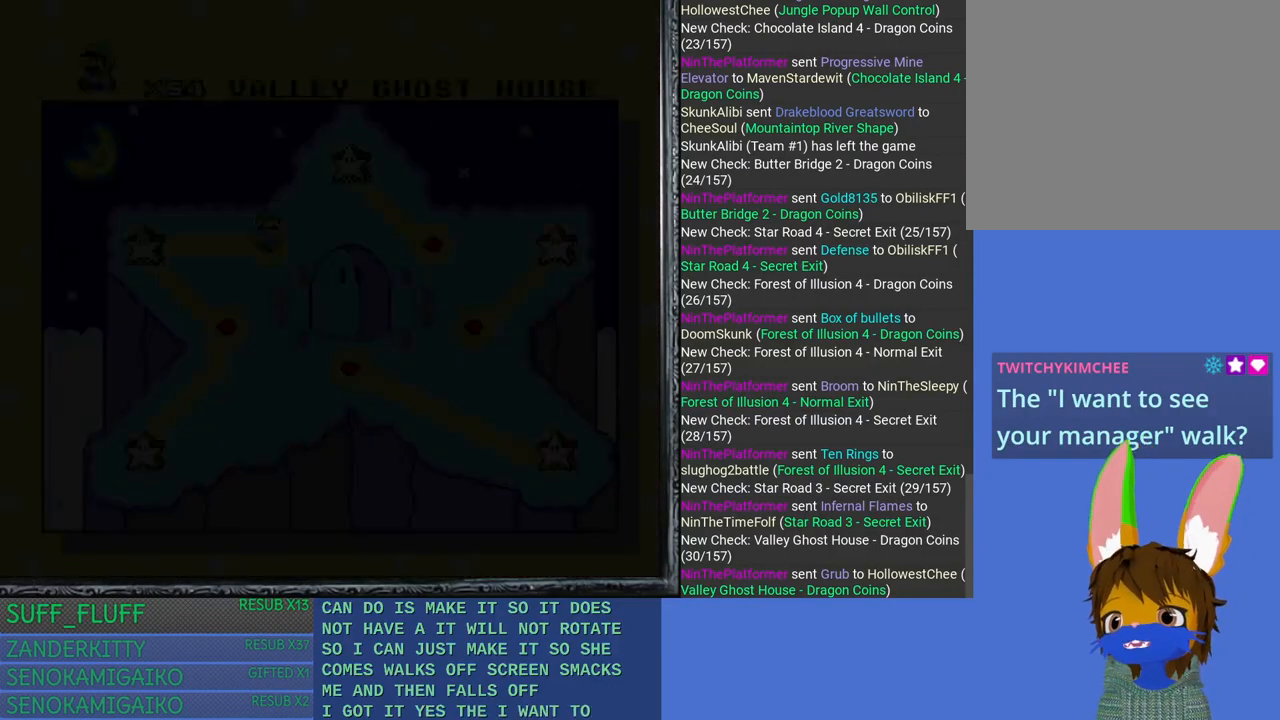
{"buttons": [], "left_stick": "center", "right_stick": "center", "events": []}
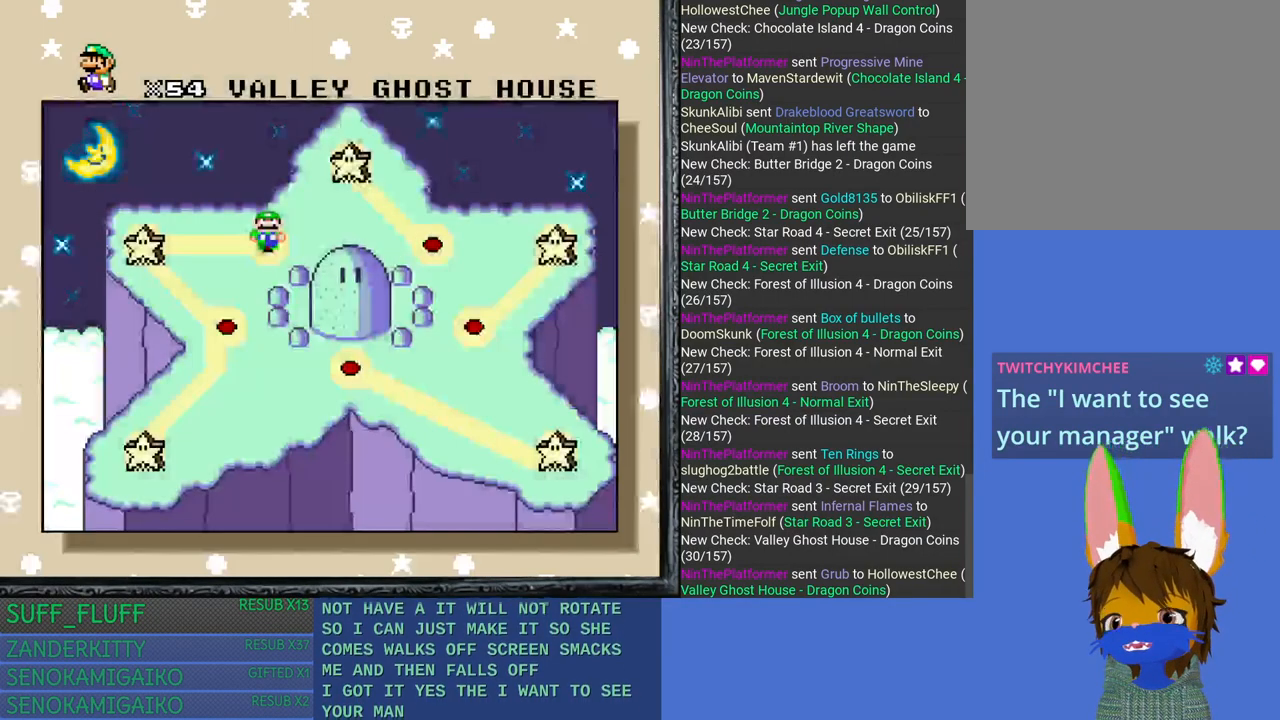
{"buttons": [], "left_stick": "up-right", "right_stick": "center", "events": [[450, "left_stick", "up-right"]]}
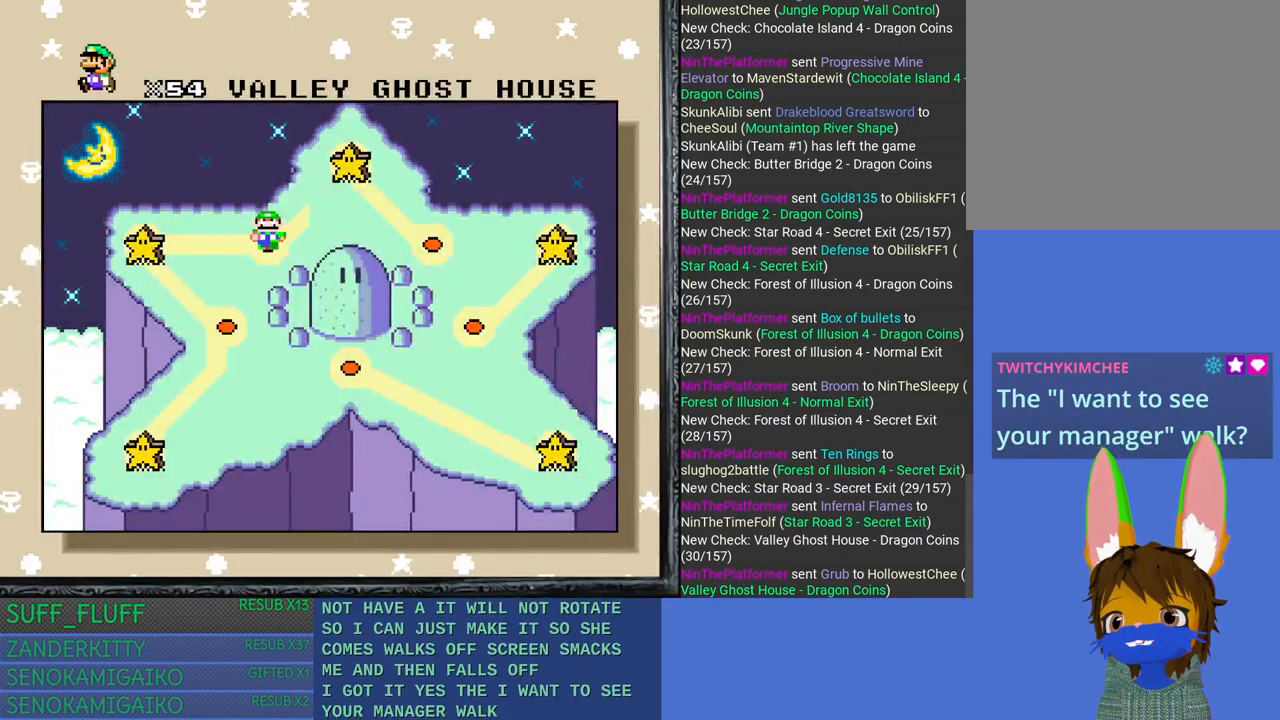
{"buttons": [], "left_stick": "right", "right_stick": "center", "events": [[133, "left_stick", "center"], [500, "left_stick", "right"]]}
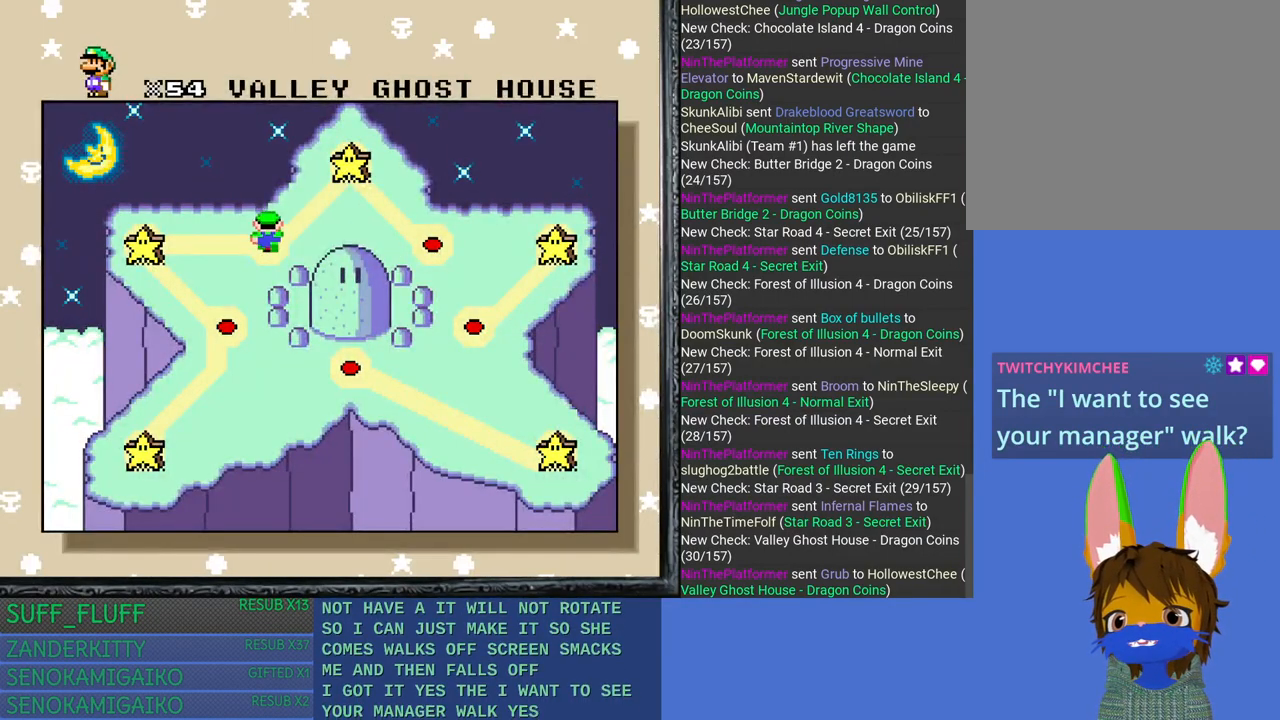
{"buttons": [], "left_stick": "center", "right_stick": "center", "events": [[17, "left_stick", "up-right"], [167, "left_stick", "center"], [250, "left_stick", "up-right"], [417, "left_stick", "center"]]}
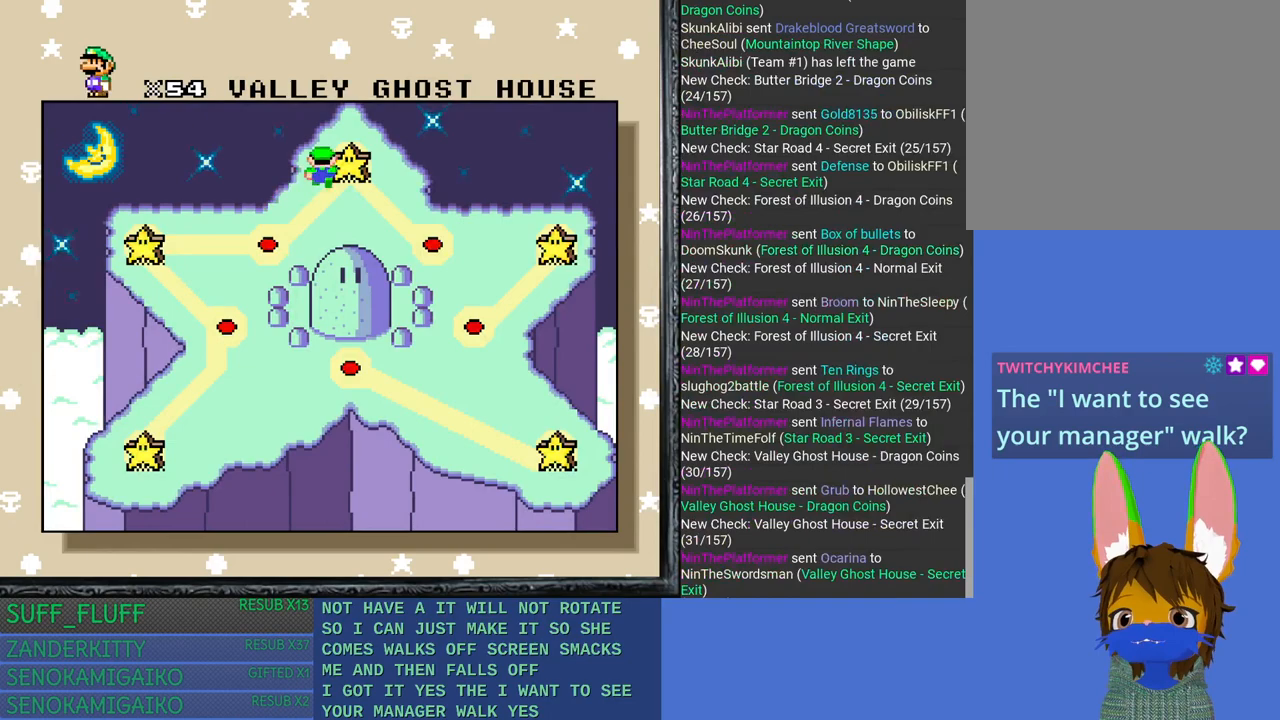
{"buttons": [], "left_stick": "center", "right_stick": "center", "events": [[300, "left_stick", "right"], [450, "left_stick", "center"]]}
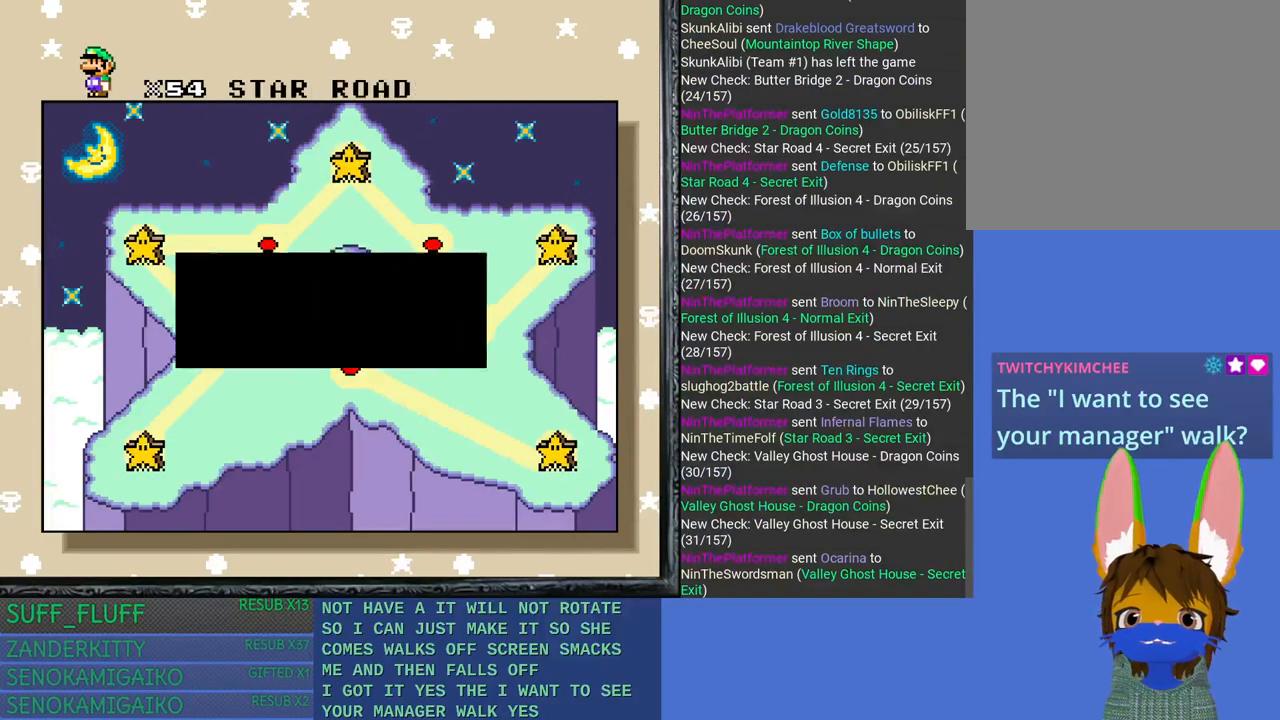
{"buttons": [], "left_stick": "center", "right_stick": "center", "events": [[17, "left_stick", "right"], [167, "left_stick", "center"]]}
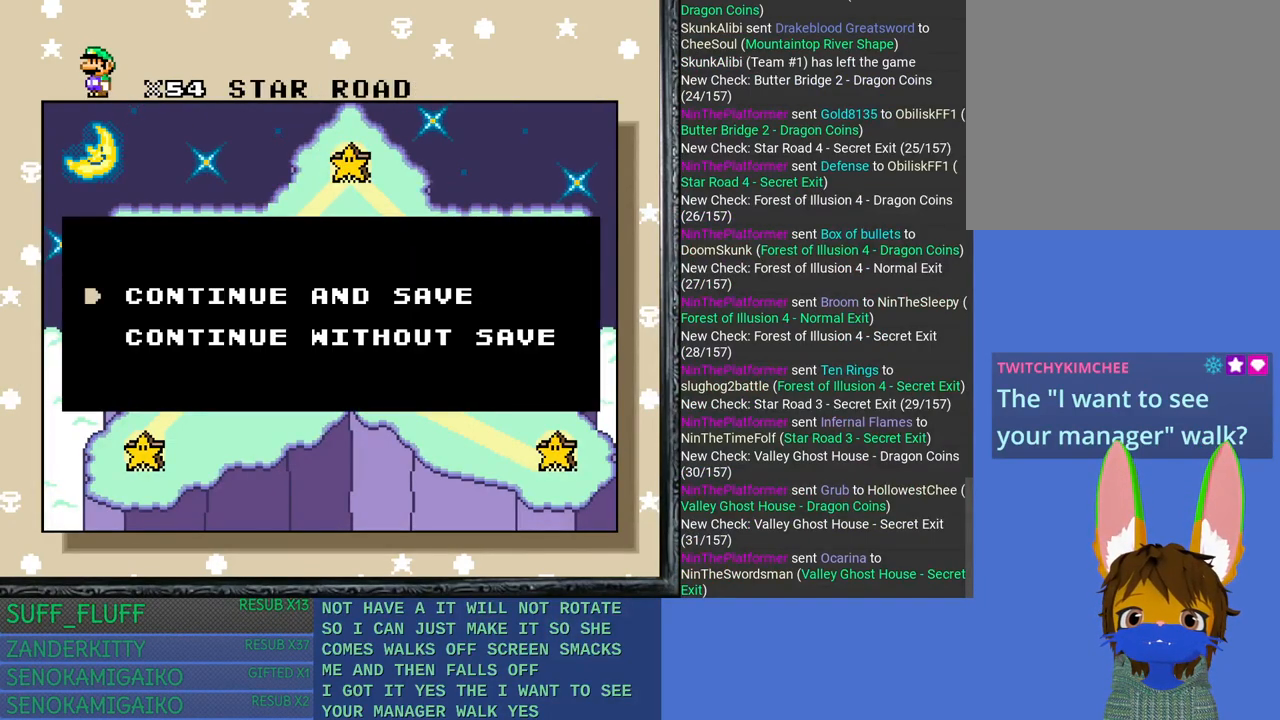
{"buttons": [], "left_stick": "right", "right_stick": "center", "events": [[83, "CROSS", "down"], [250, "CROSS", "up"], [500, "left_stick", "right"]]}
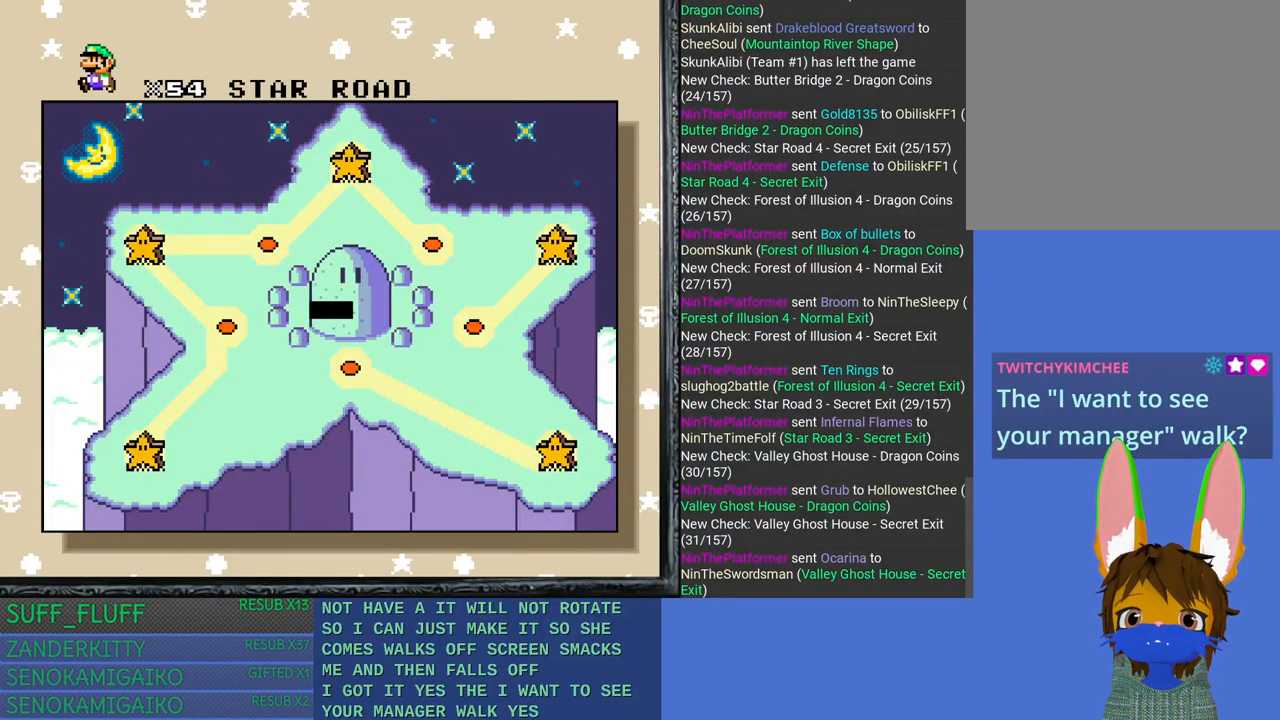
{"buttons": [], "left_stick": "right", "right_stick": "center", "events": []}
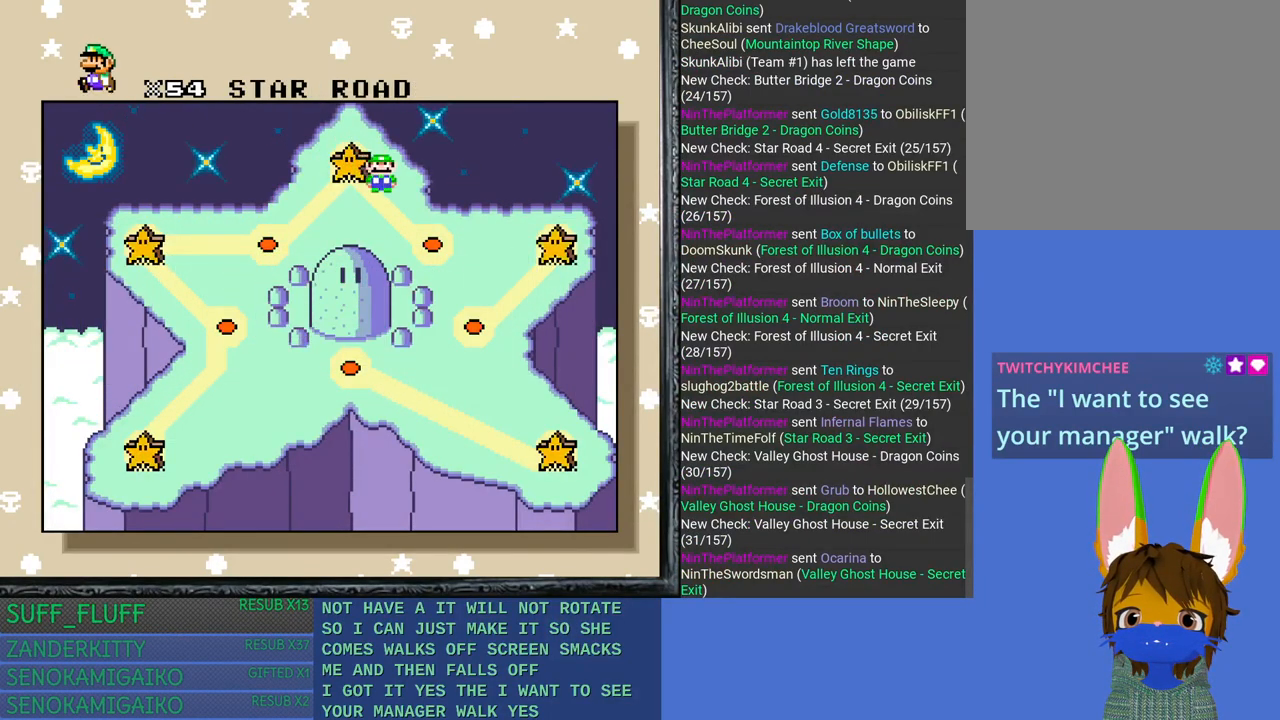
{"buttons": [], "left_stick": "center", "right_stick": "center", "events": [[67, "left_stick", "center"]]}
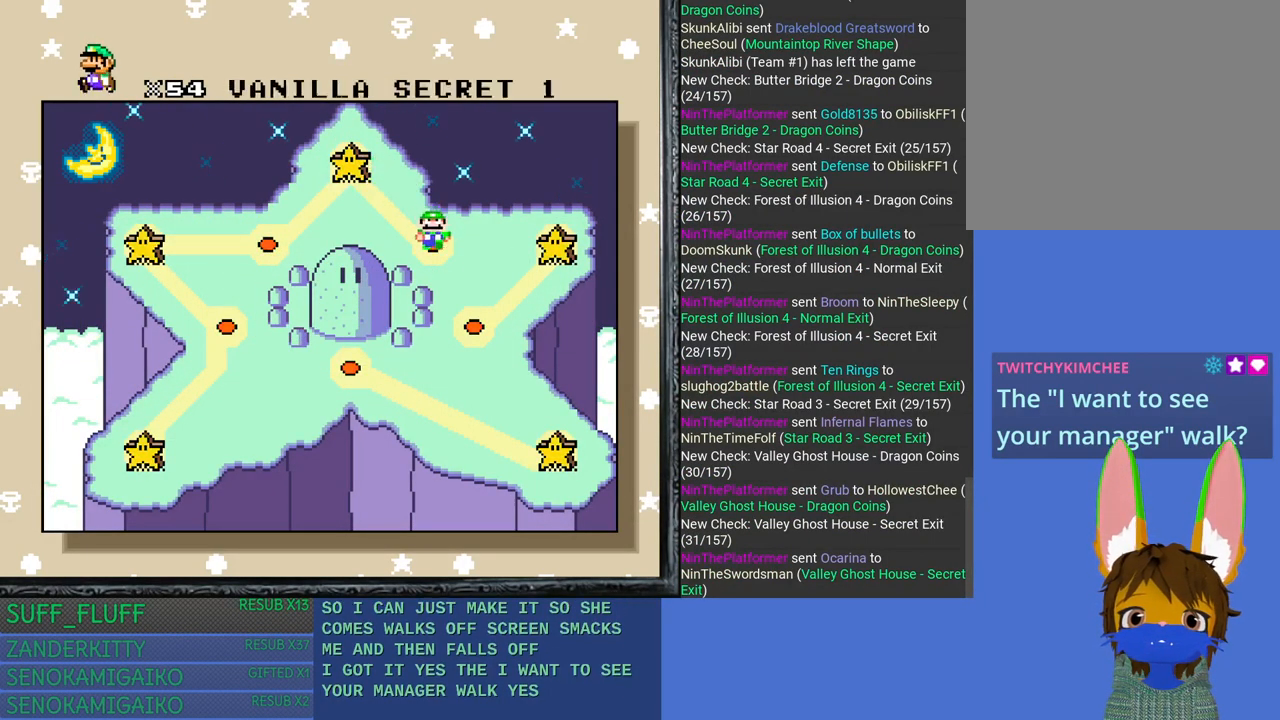
{"buttons": [], "left_stick": "center", "right_stick": "center", "events": [[150, "CROSS", "down"], [250, "CROSS", "up"], [350, "CROSS", "down"], [467, "CROSS", "up"]]}